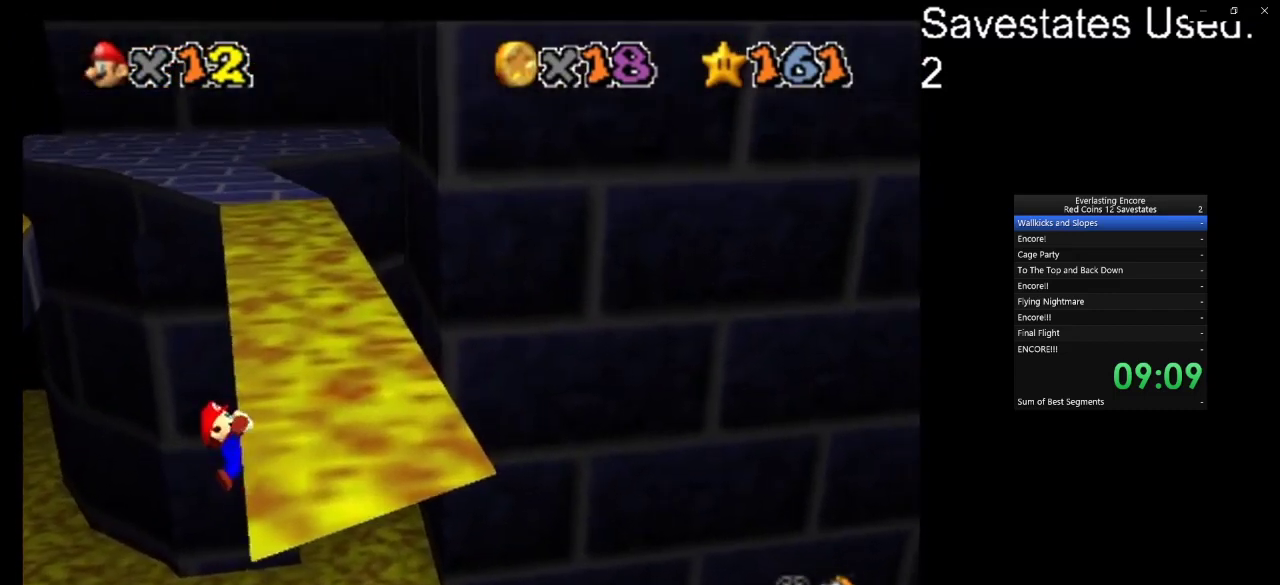
Gameplay with a controller (Nintendo layout); each line is a JSON object with the inputs held at the frame after it (dt_ms = milliseconds from this image to that frame). "events" lists button and stick changes between this image and that frame as [ms after this image, input, new state], when the widget could be followed in between. Not read: B L3 R3.
{"dt_ms": 600, "buttons": ["A"], "left_stick": "up-left", "events": [[67, "left_stick", "center"], [533, "A", "down"], [567, "left_stick", "up-left"]]}
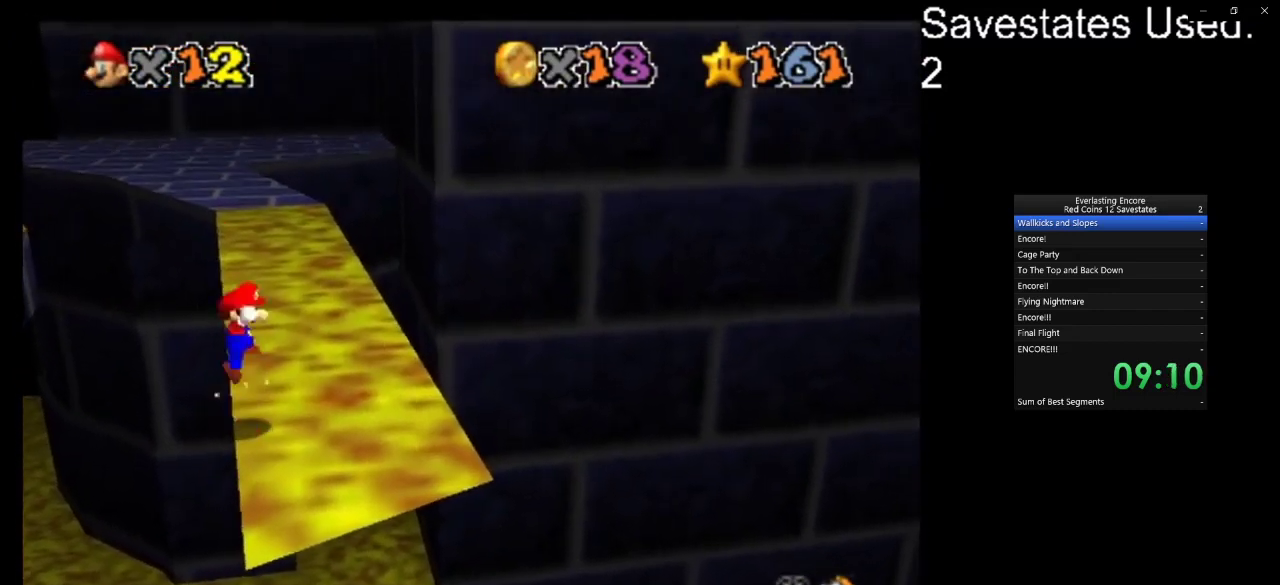
{"dt_ms": 600, "buttons": ["A"], "left_stick": "up", "events": [[233, "left_stick", "up"]]}
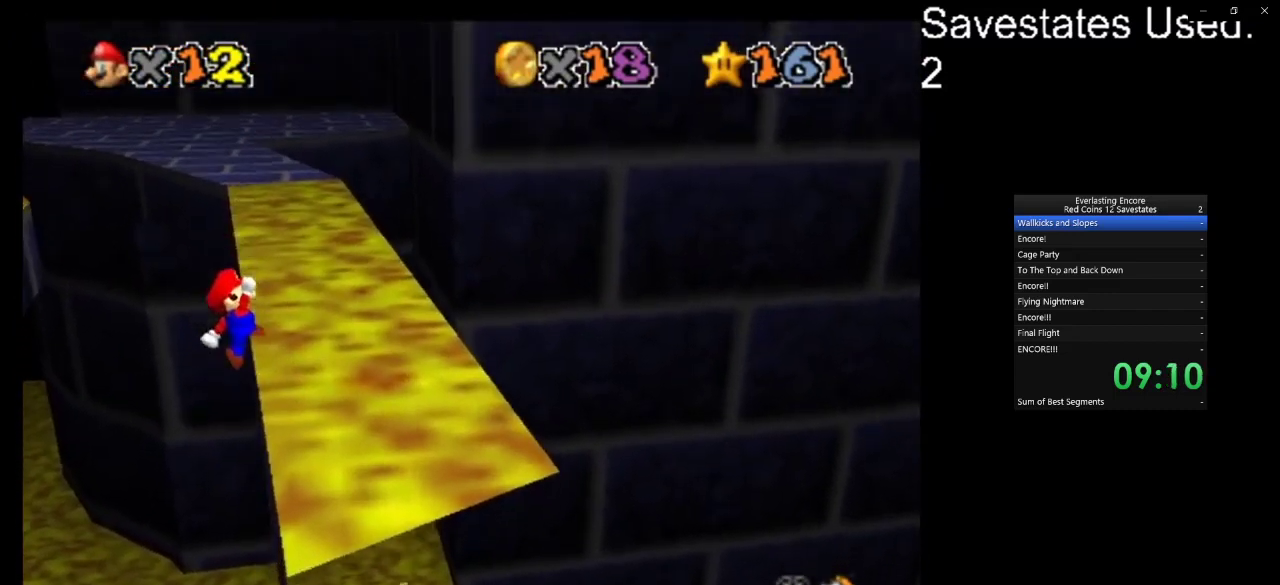
{"dt_ms": 400, "buttons": [], "left_stick": "up-right", "events": [[33, "left_stick", "up-right"], [67, "A", "up"]]}
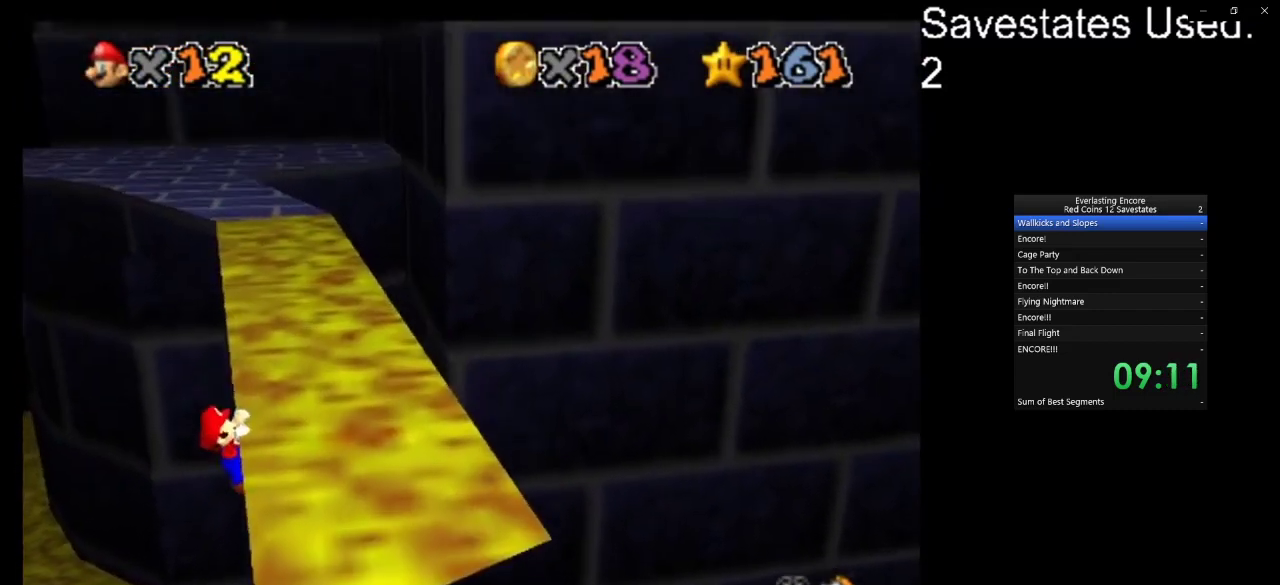
{"dt_ms": 600, "buttons": [], "left_stick": "up-right", "events": []}
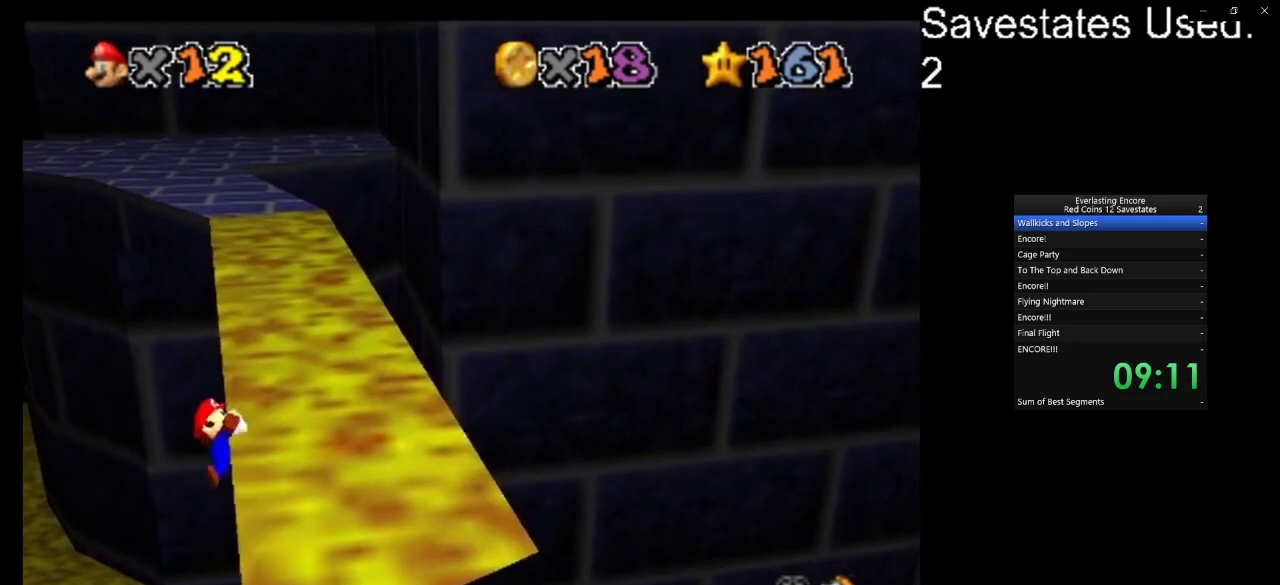
{"dt_ms": 400, "buttons": [], "left_stick": "center", "events": [[67, "left_stick", "center"]]}
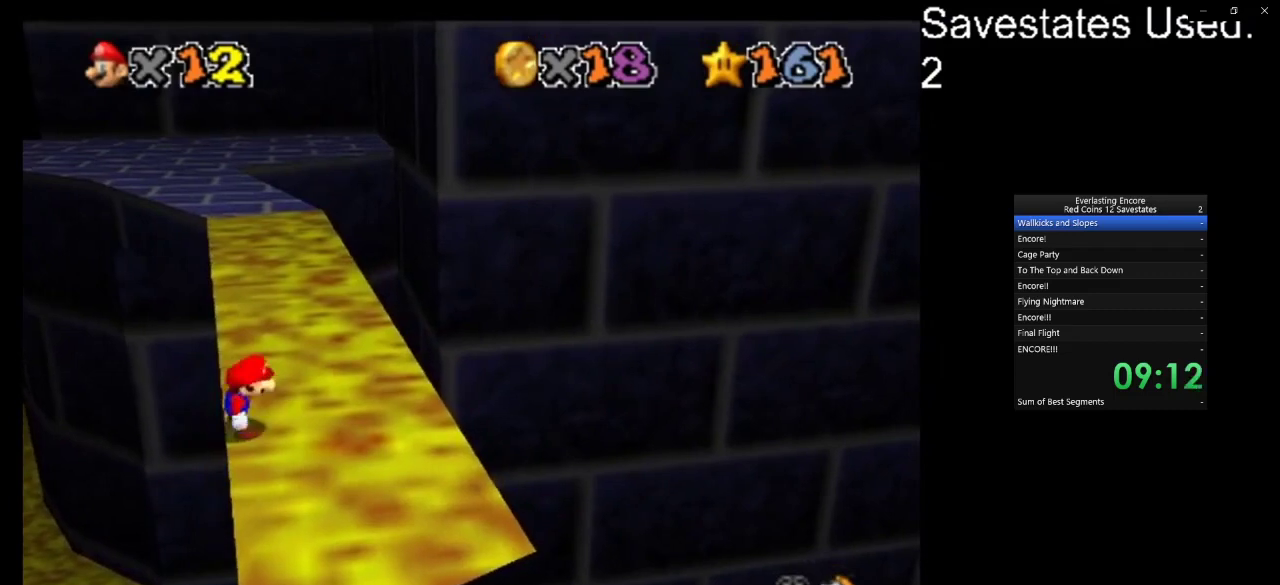
{"dt_ms": 700, "buttons": ["A"], "left_stick": "up-right", "events": [[33, "A", "down"], [100, "left_stick", "up-left"], [367, "left_stick", "up"], [633, "left_stick", "up-right"]]}
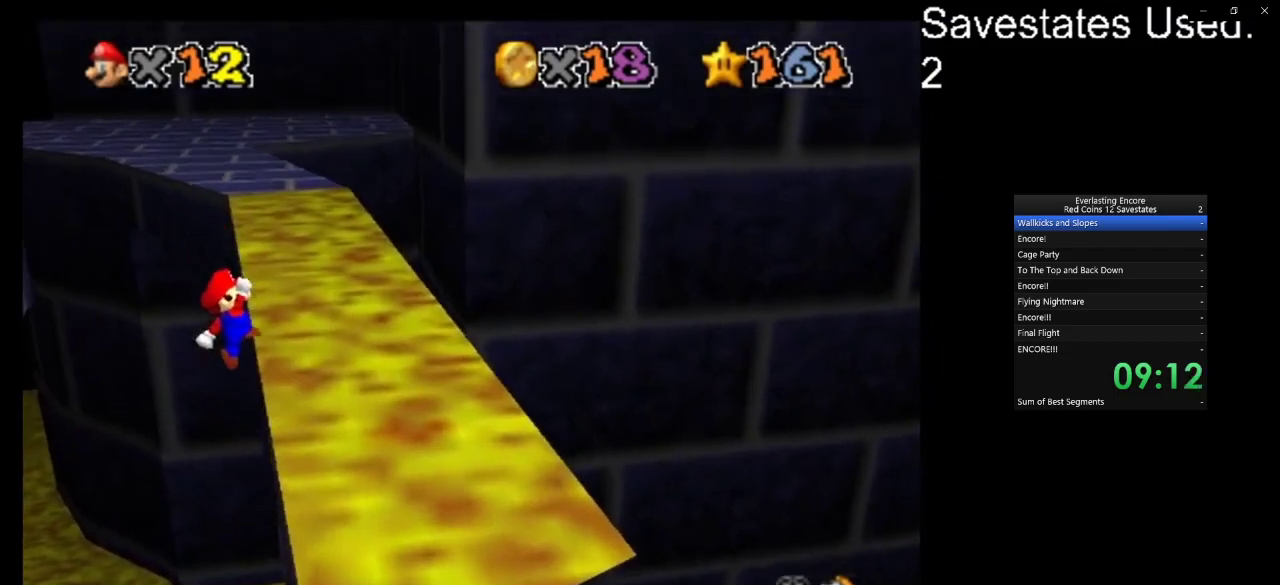
{"dt_ms": 300, "buttons": ["A"], "left_stick": "up-right", "events": []}
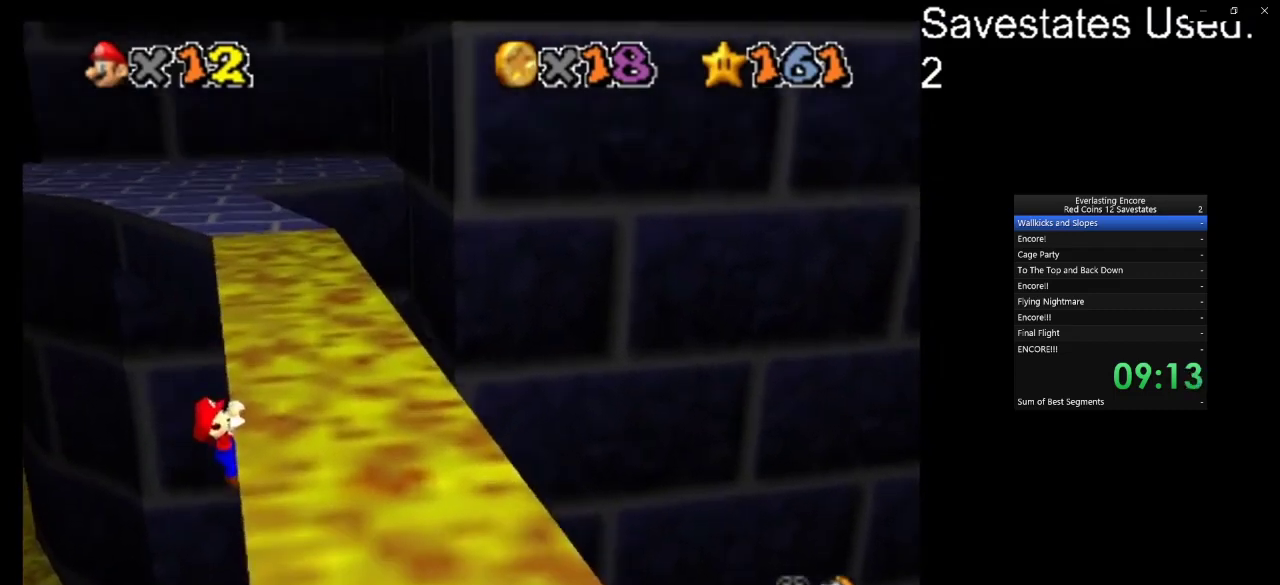
{"dt_ms": 500, "buttons": [], "left_stick": "up-right", "events": [[33, "A", "up"]]}
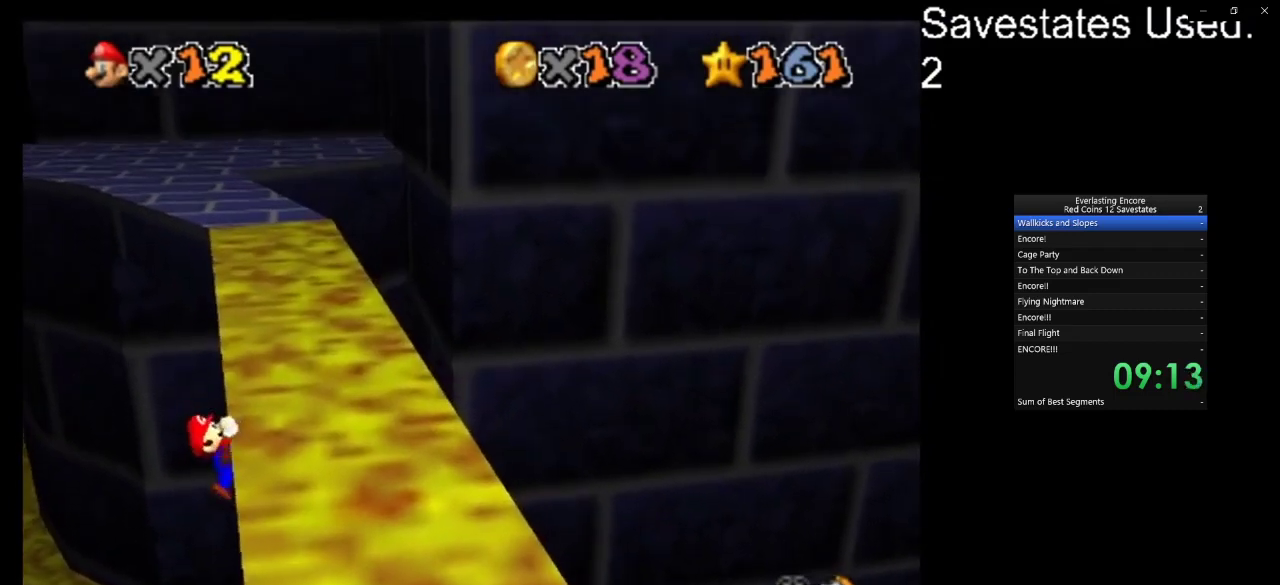
{"dt_ms": 700, "buttons": ["A"], "left_stick": "up-left", "events": [[167, "left_stick", "center"], [633, "A", "down"], [700, "left_stick", "up-left"]]}
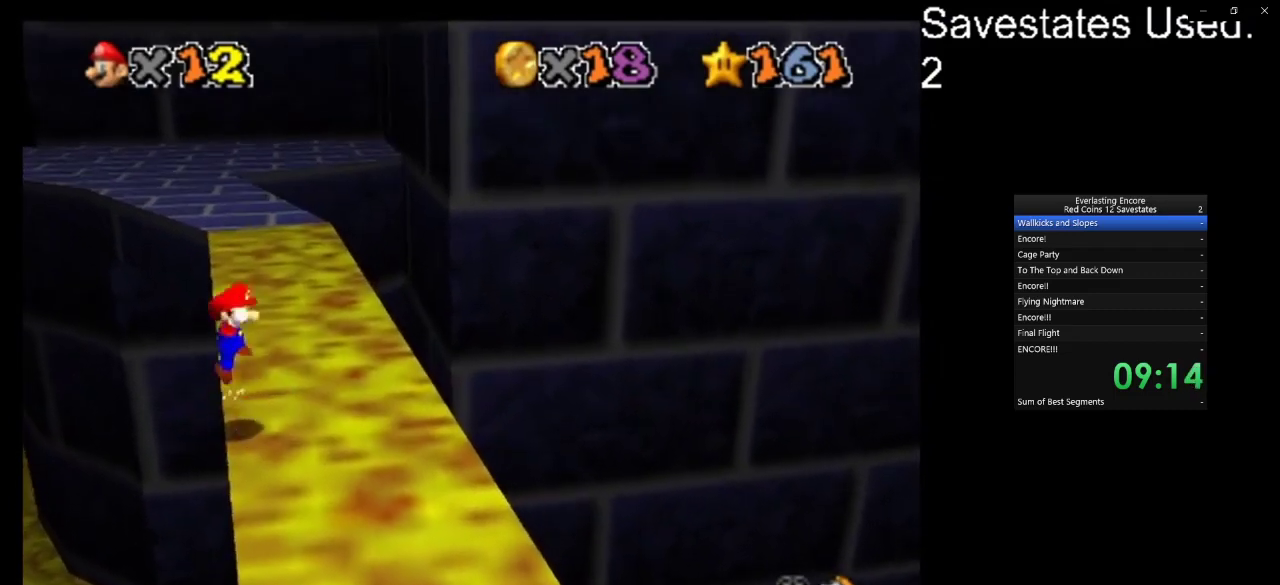
{"dt_ms": 300, "buttons": ["A"], "left_stick": "up", "events": [[267, "left_stick", "up"]]}
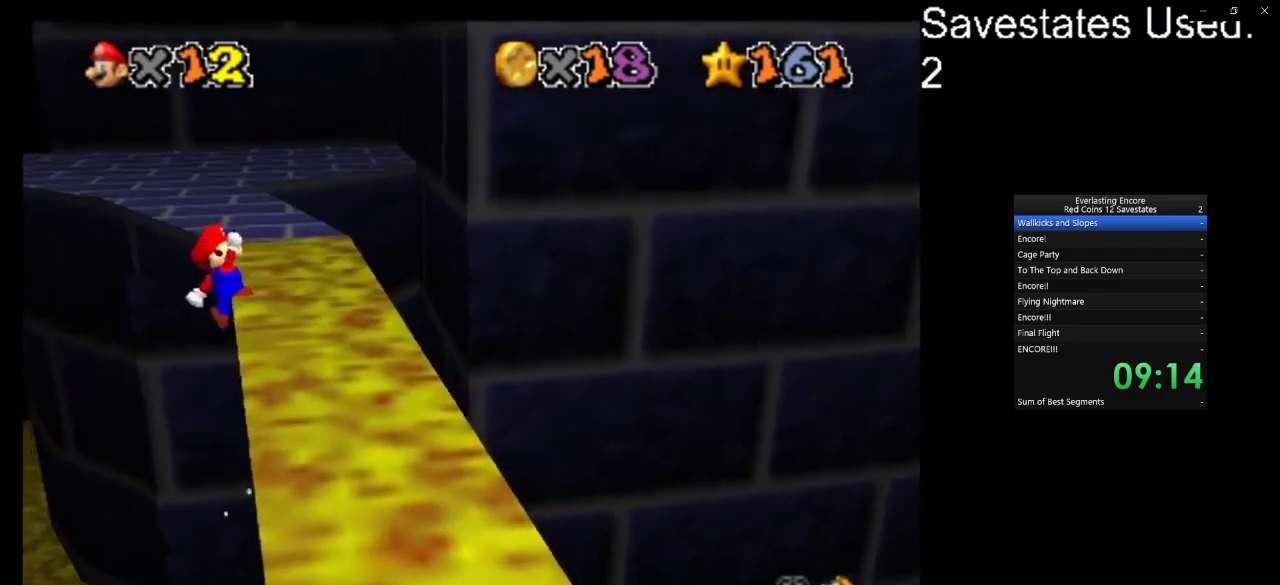
{"dt_ms": 500, "buttons": ["A"], "left_stick": "up-right", "events": [[300, "left_stick", "up-right"]]}
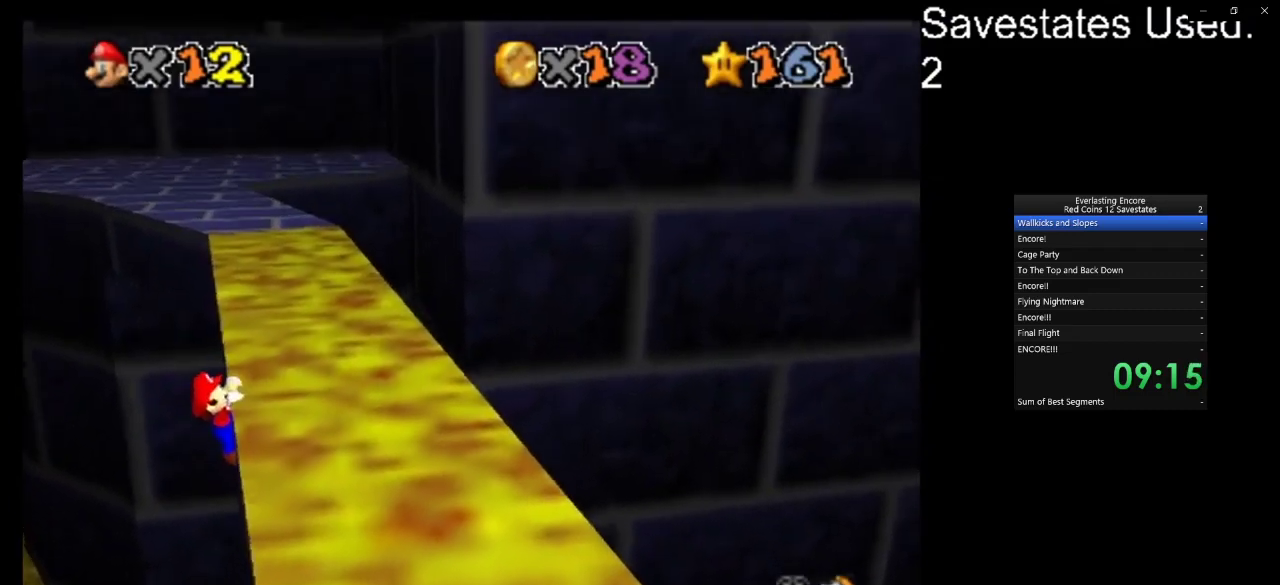
{"dt_ms": 600, "buttons": [], "left_stick": "up-right", "events": [[200, "A", "up"]]}
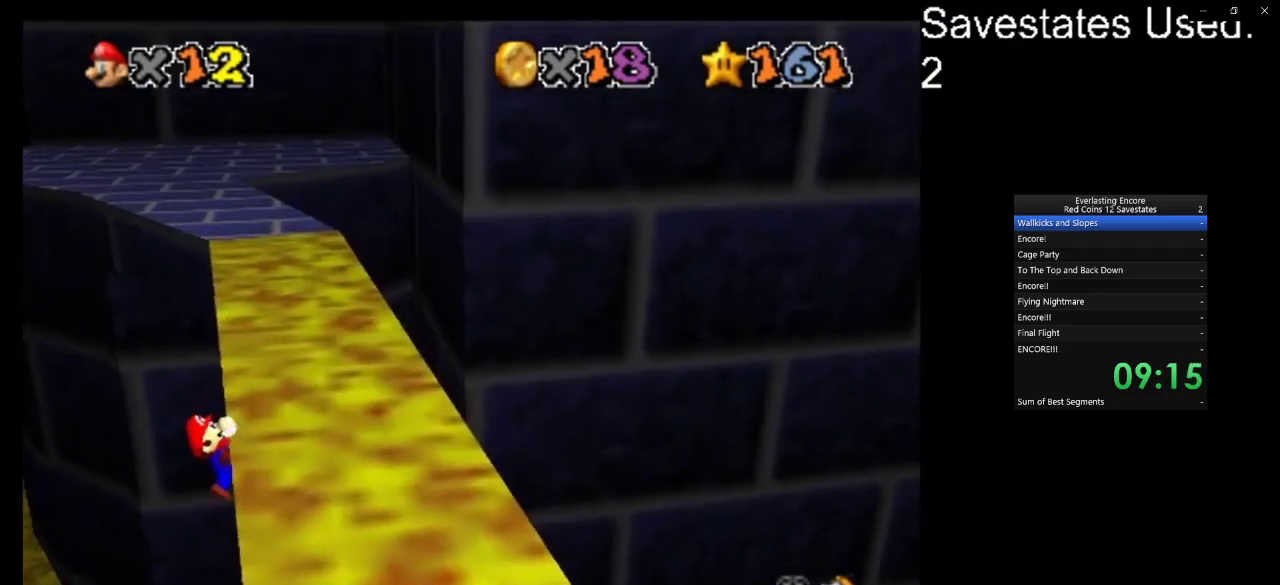
{"dt_ms": 400, "buttons": [], "left_stick": "center", "events": [[333, "left_stick", "center"]]}
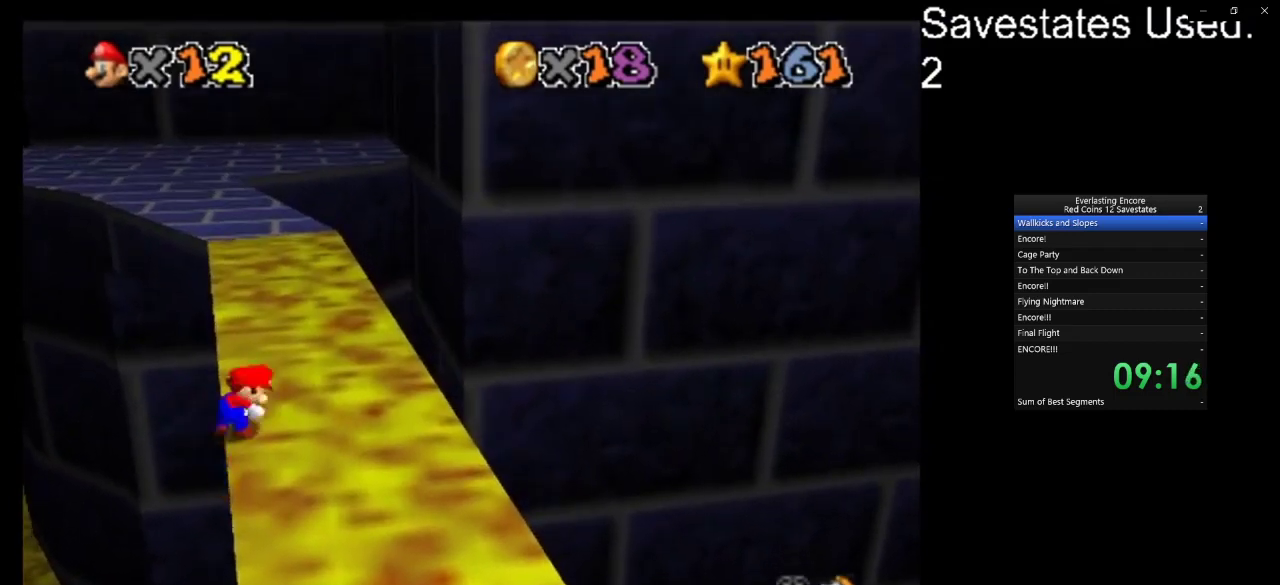
{"dt_ms": 500, "buttons": ["A"], "left_stick": "up-left", "events": [[300, "A", "down"], [300, "left_stick", "up-left"]]}
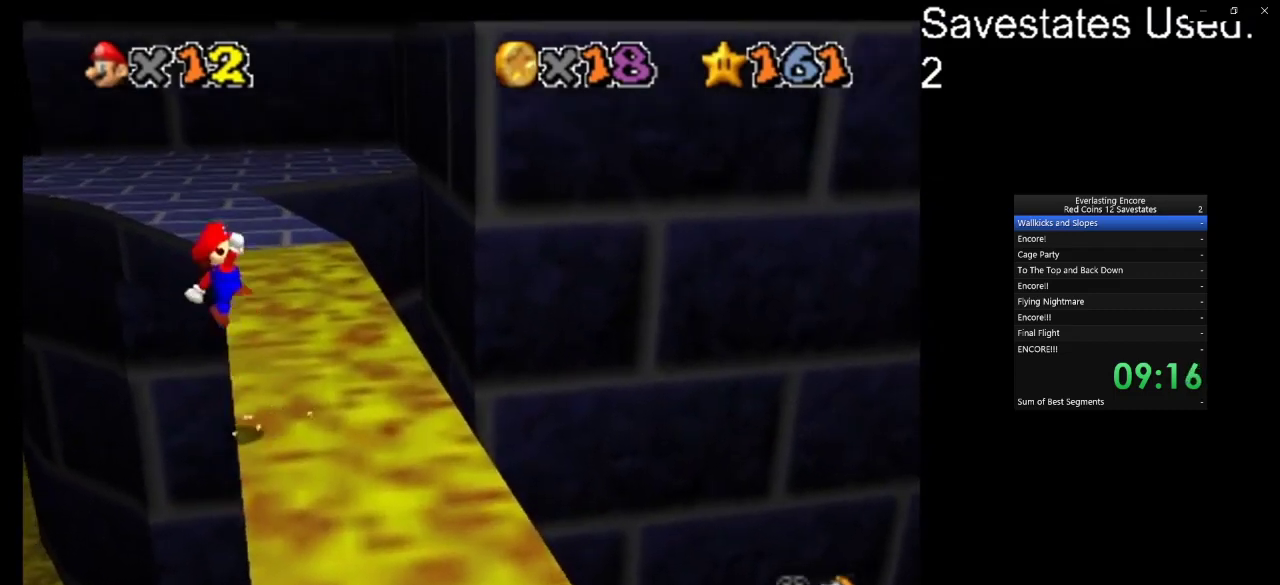
{"dt_ms": 500, "buttons": ["A"], "left_stick": "up-right", "events": [[100, "left_stick", "up"], [433, "left_stick", "up-right"]]}
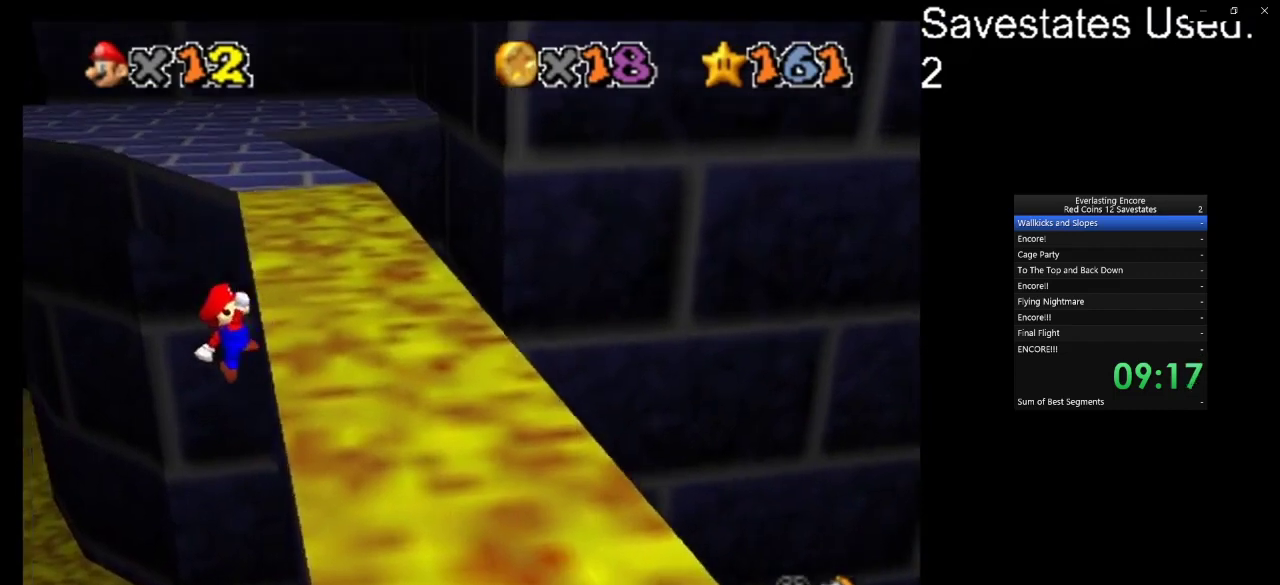
{"dt_ms": 700, "buttons": [], "left_stick": "up-right", "events": [[367, "A", "up"]]}
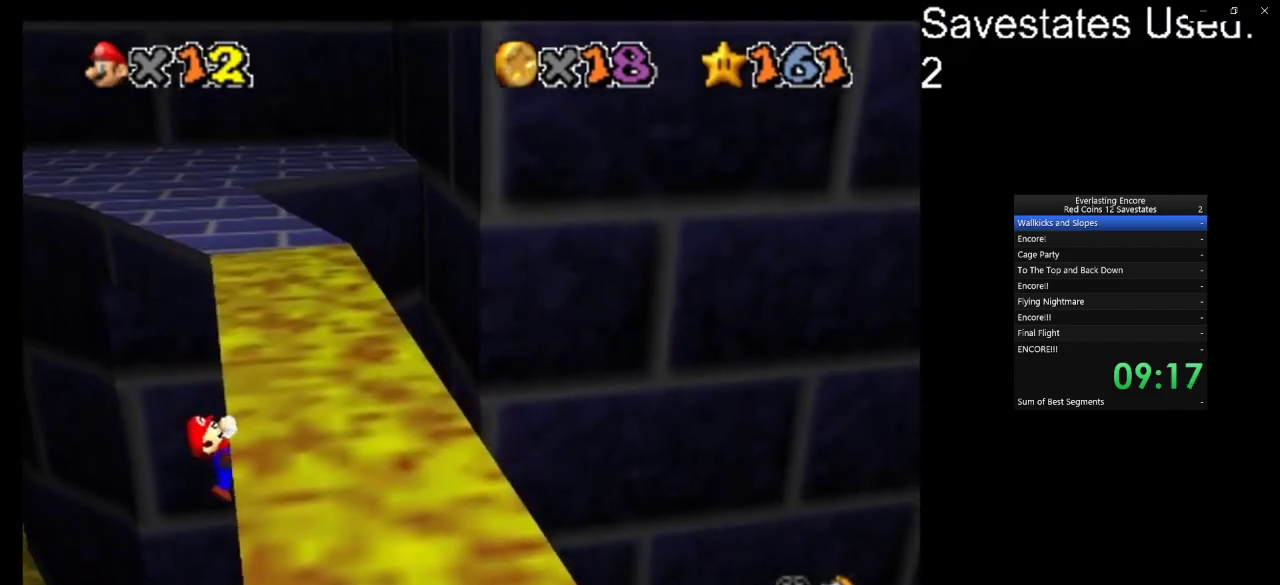
{"dt_ms": 300, "buttons": [], "left_stick": "center", "events": [[233, "left_stick", "center"]]}
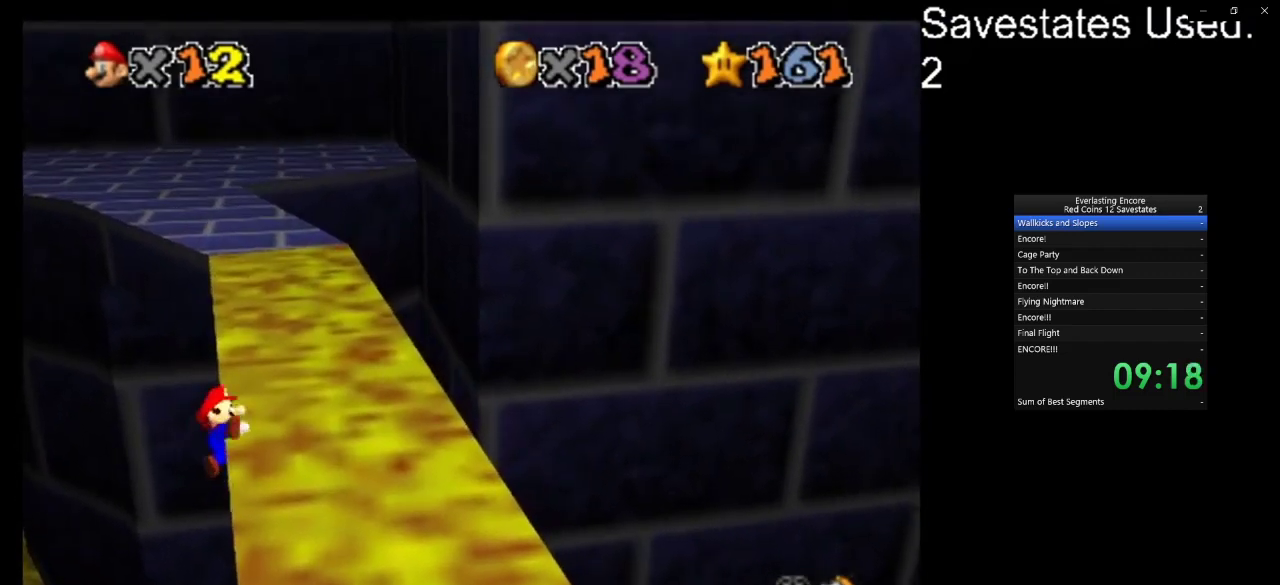
{"dt_ms": 700, "buttons": ["A"], "left_stick": "up-left", "events": [[433, "A", "down"], [467, "left_stick", "up-left"]]}
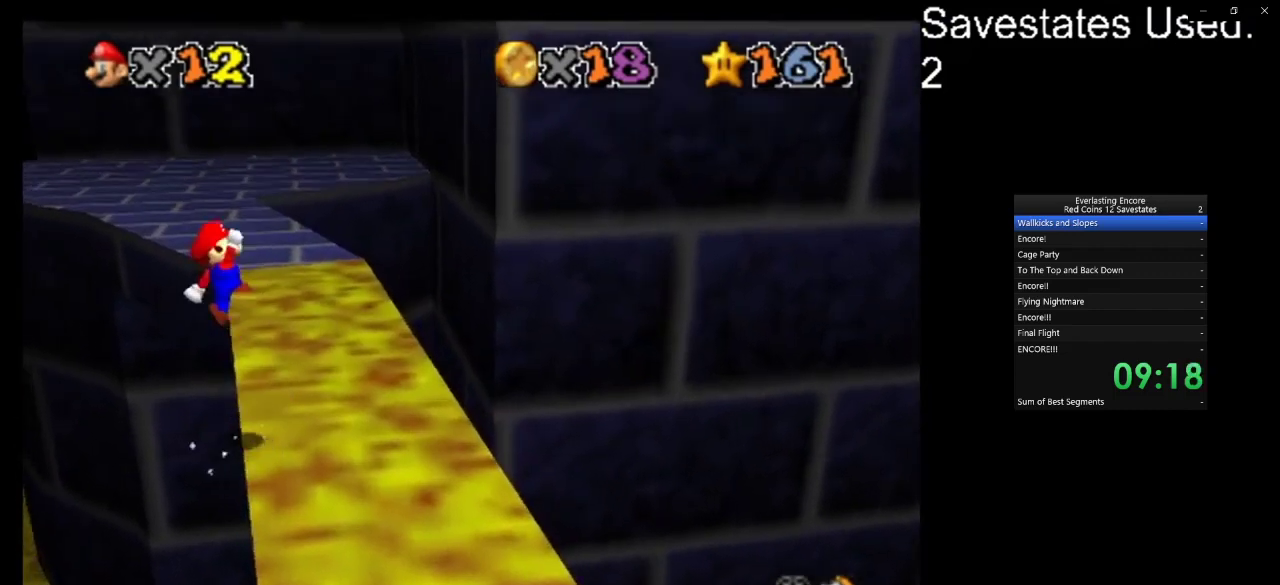
{"dt_ms": 300, "buttons": ["A"], "left_stick": "up", "events": [[67, "left_stick", "up"]]}
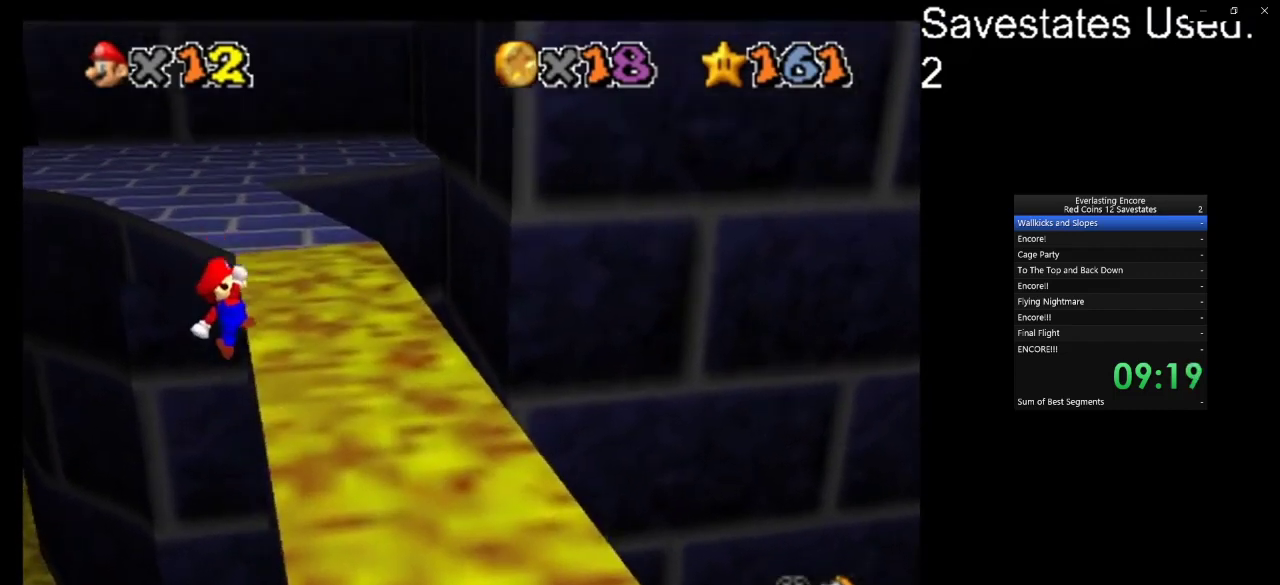
{"dt_ms": 500, "buttons": ["A"], "left_stick": "up-right", "events": [[33, "left_stick", "up-right"]]}
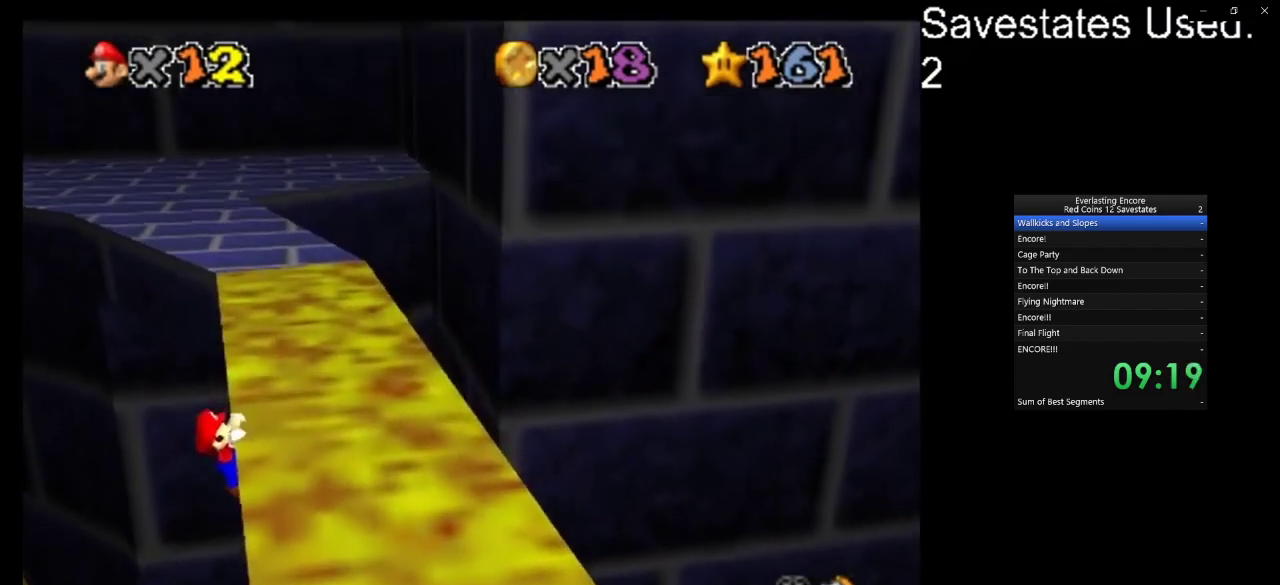
{"dt_ms": 400, "buttons": [], "left_stick": "up-right", "events": [[33, "A", "up"]]}
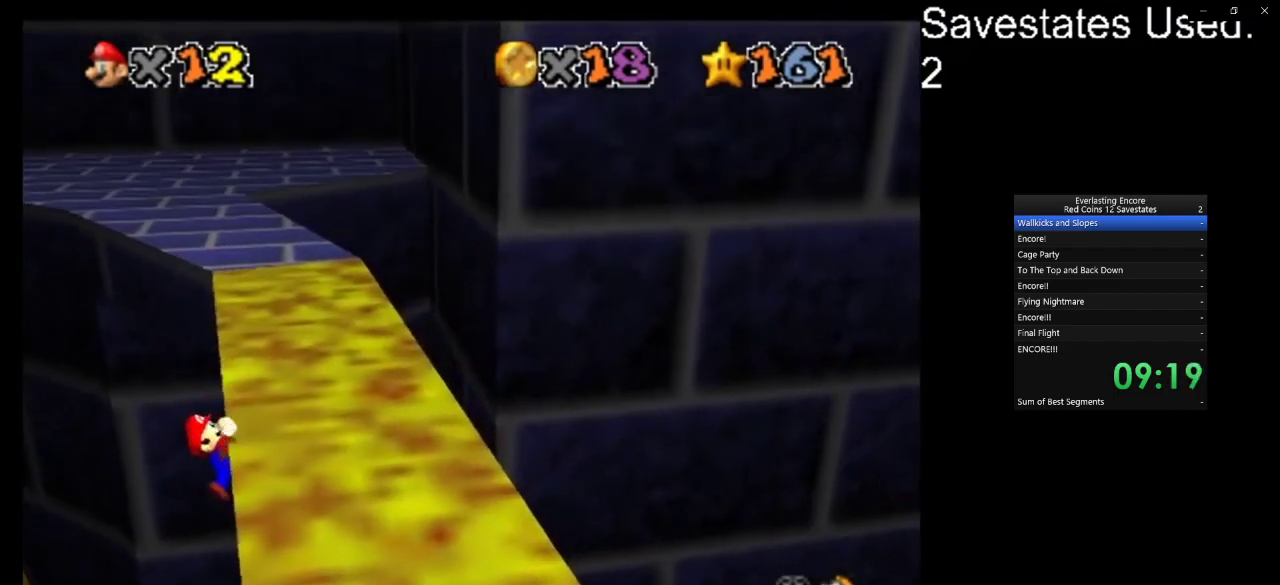
{"dt_ms": 600, "buttons": [], "left_stick": "center", "events": [[167, "left_stick", "center"]]}
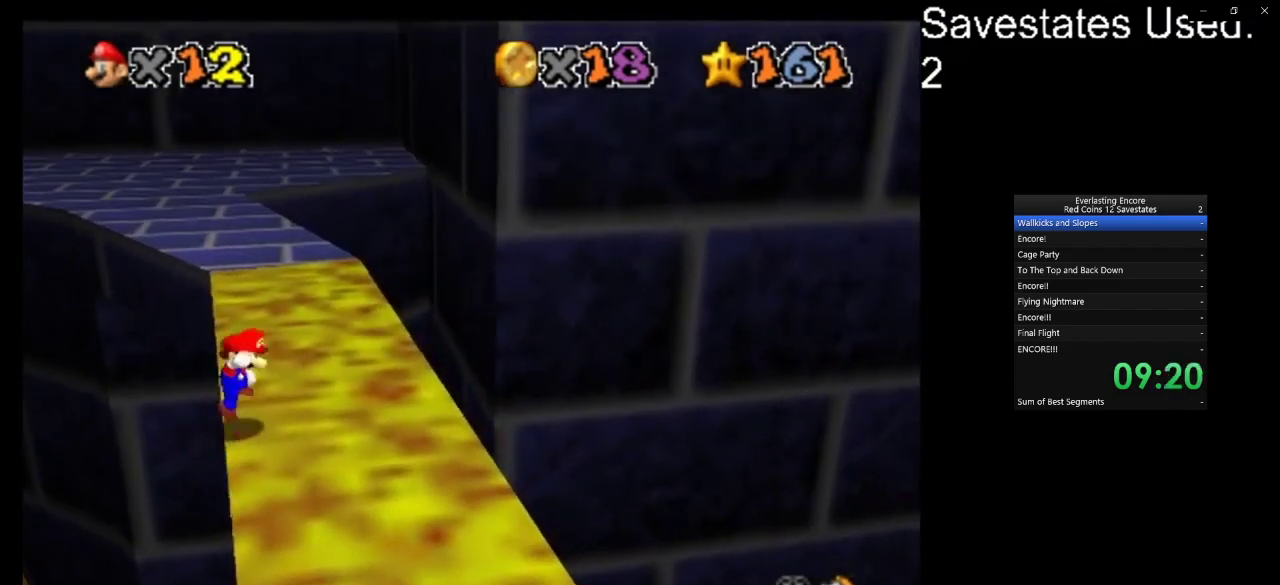
{"dt_ms": 500, "buttons": ["A"], "left_stick": "up", "events": [[33, "A", "down"], [67, "left_stick", "up-left"], [333, "left_stick", "up"]]}
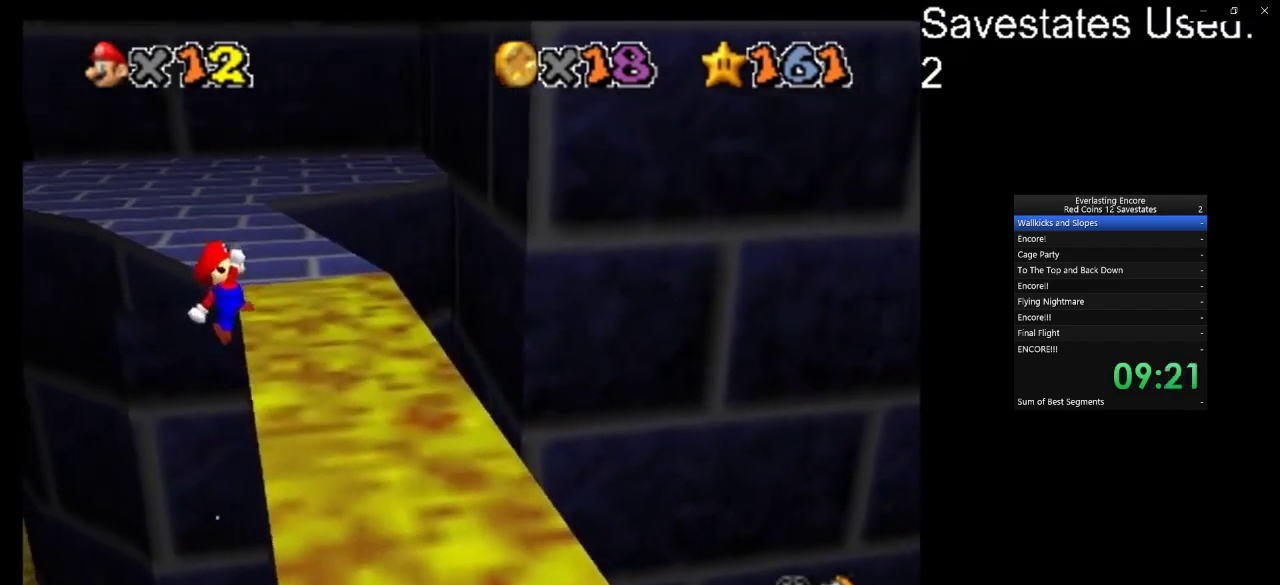
{"dt_ms": 500, "buttons": ["A"], "left_stick": "up-right", "events": [[133, "left_stick", "up-right"]]}
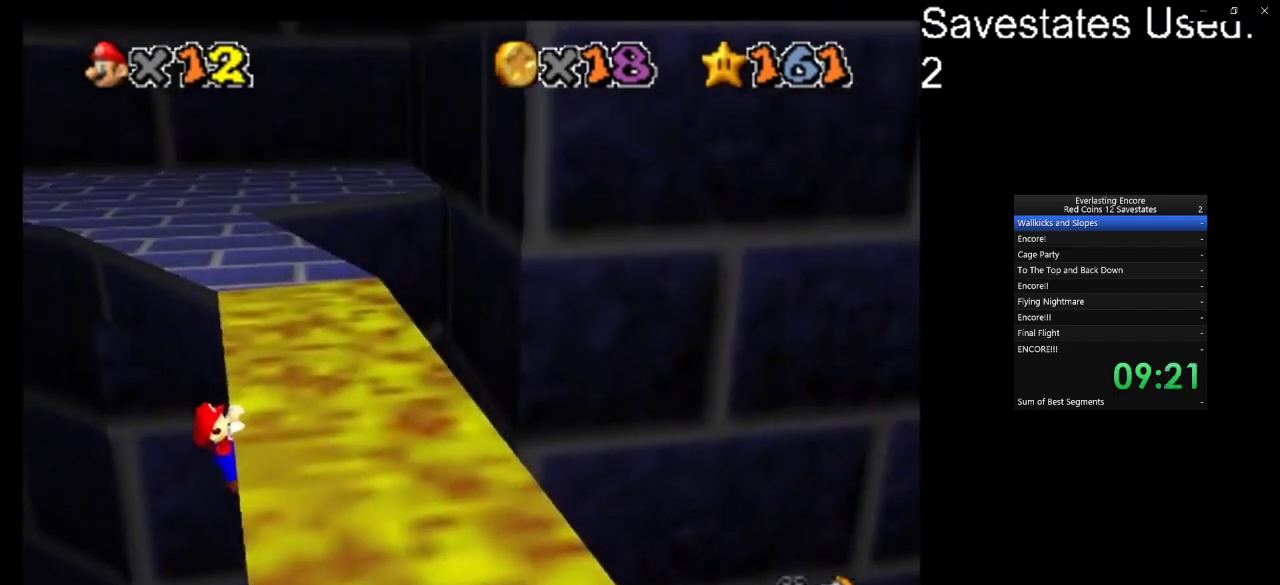
{"dt_ms": 500, "buttons": [], "left_stick": "up-right", "events": [[67, "A", "up"]]}